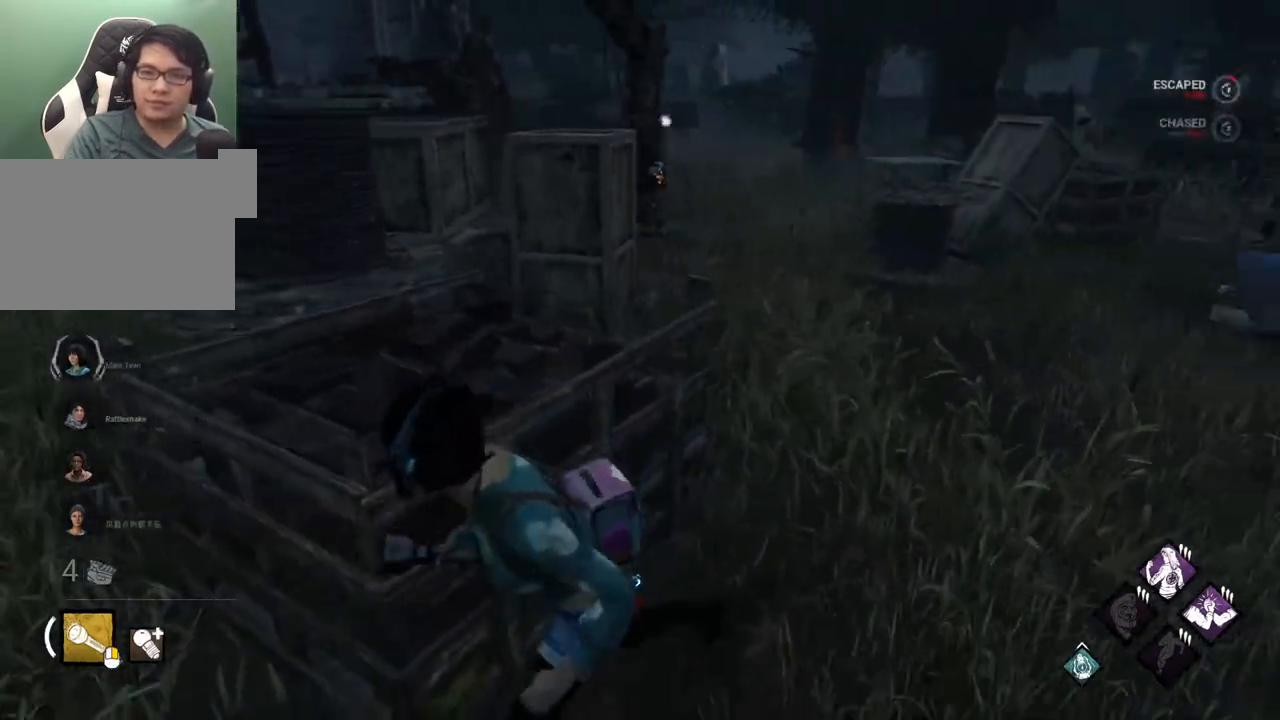
Gameplay with keyboard and mouse; each line is a JSON object with the keys and mouse buttons held at the frame after it. "events" lists presses ("down") and releases ("up") of "1", "2", "3", "4", "5", "a", "alt", "c", "caps_lock", "ctrl", "d", "e", "f", "g", "q", "r", "s", "shift", "space", "t", "tab", "v", "w", "x", "z" and "mouse_wheel" between this image and that frame as [ms after this image, input, new state], when the widget could be followed in between. "mouse_wheel" = the "wheel" button of the "mouse" list. No other keys are recorded. "wheel" means that the mouse wheel is clicked or scrolled. "mouse_move" is the direction in which the mouse moves at that frame (one of eight, or "still"), when it could be read.
{"keys": ["a", "shift"], "mouse": [], "mouse_move": "still", "events": [[67, "s", "up"]]}
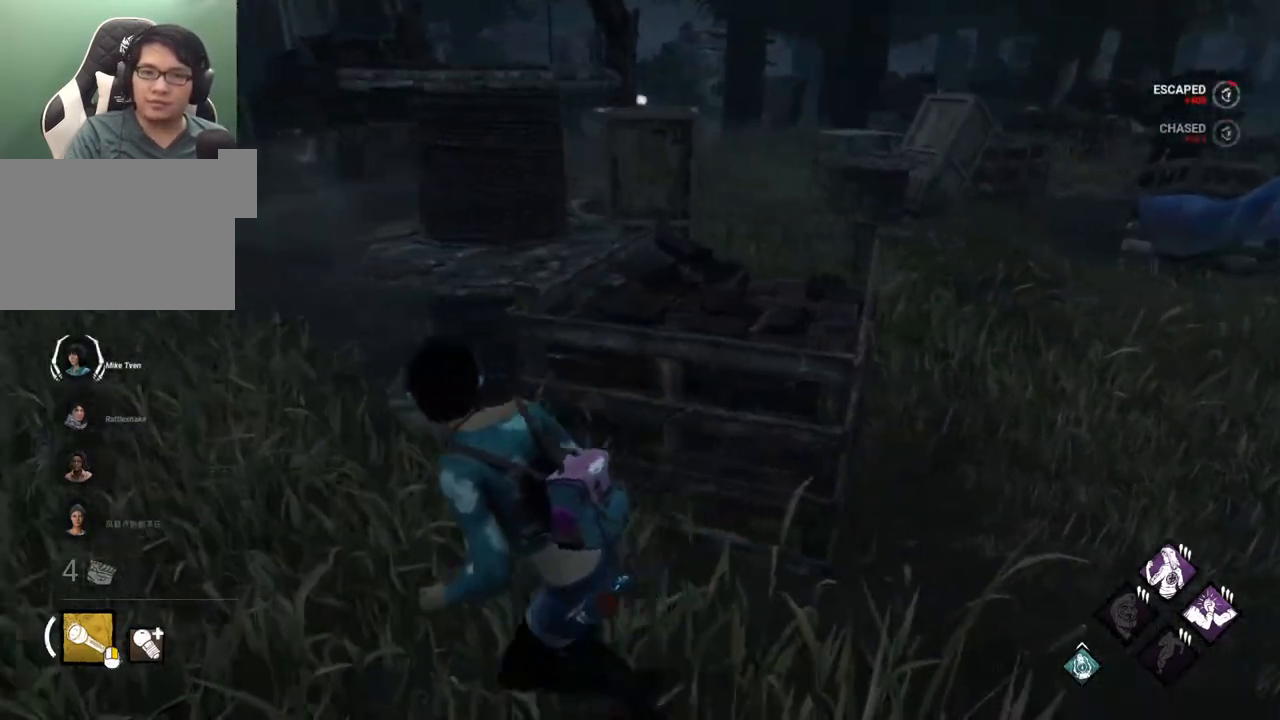
{"keys": ["a", "shift", "w"], "mouse": [], "mouse_move": "still", "events": [[83, "w", "down"], [267, "w", "up"], [417, "w", "down"]]}
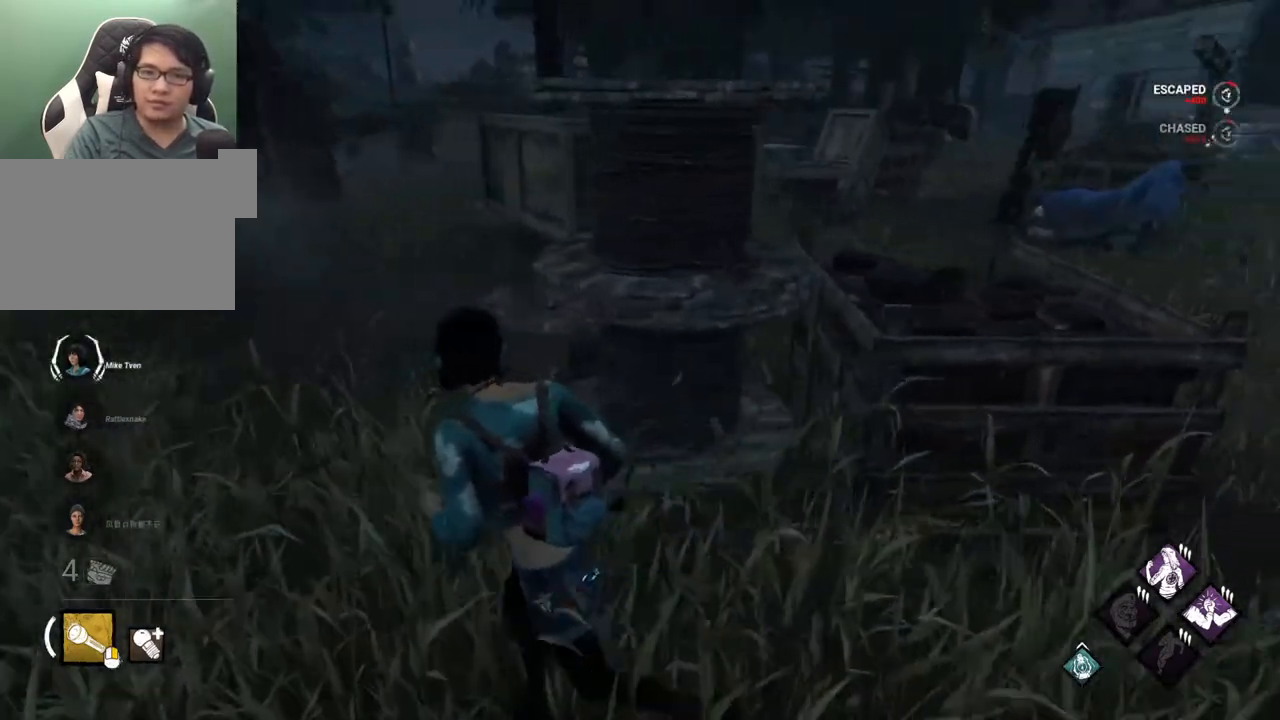
{"keys": ["a", "shift", "w"], "mouse": [], "mouse_move": "still", "events": []}
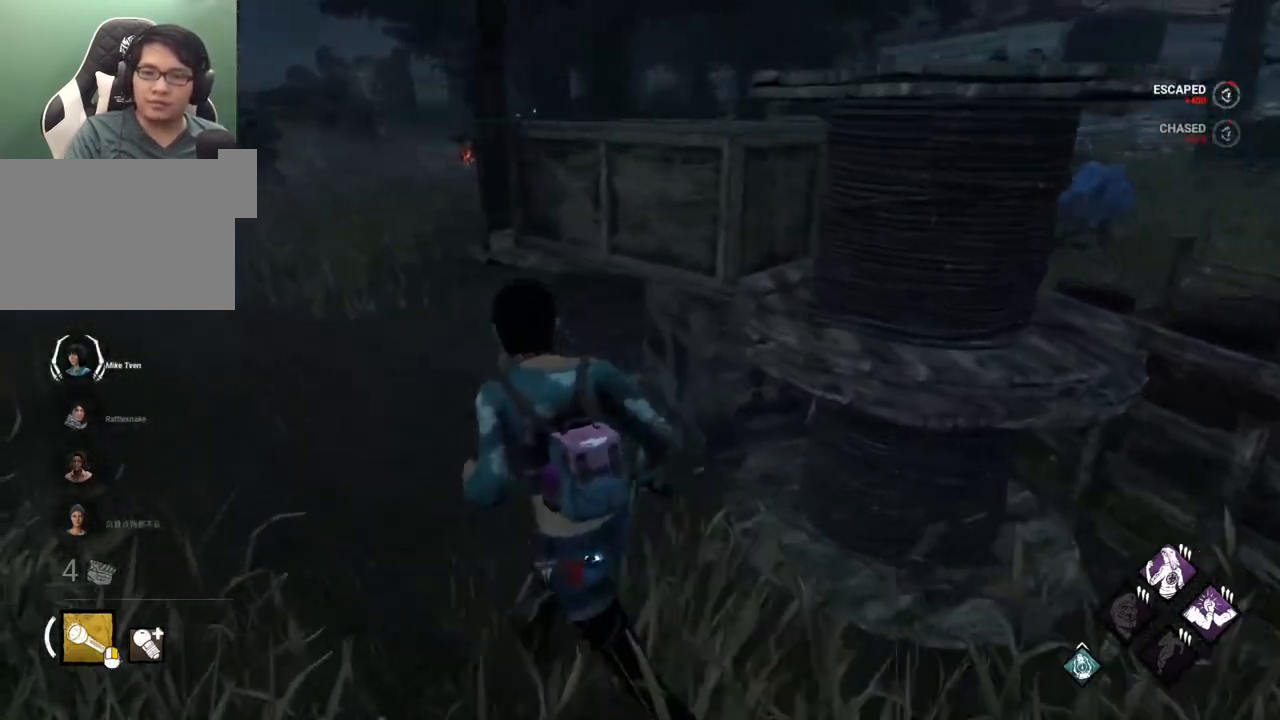
{"keys": ["a", "shift"], "mouse": [], "mouse_move": "still", "events": [[17, "w", "up"], [117, "w", "down"], [217, "w", "up"], [350, "w", "down"], [483, "w", "up"]]}
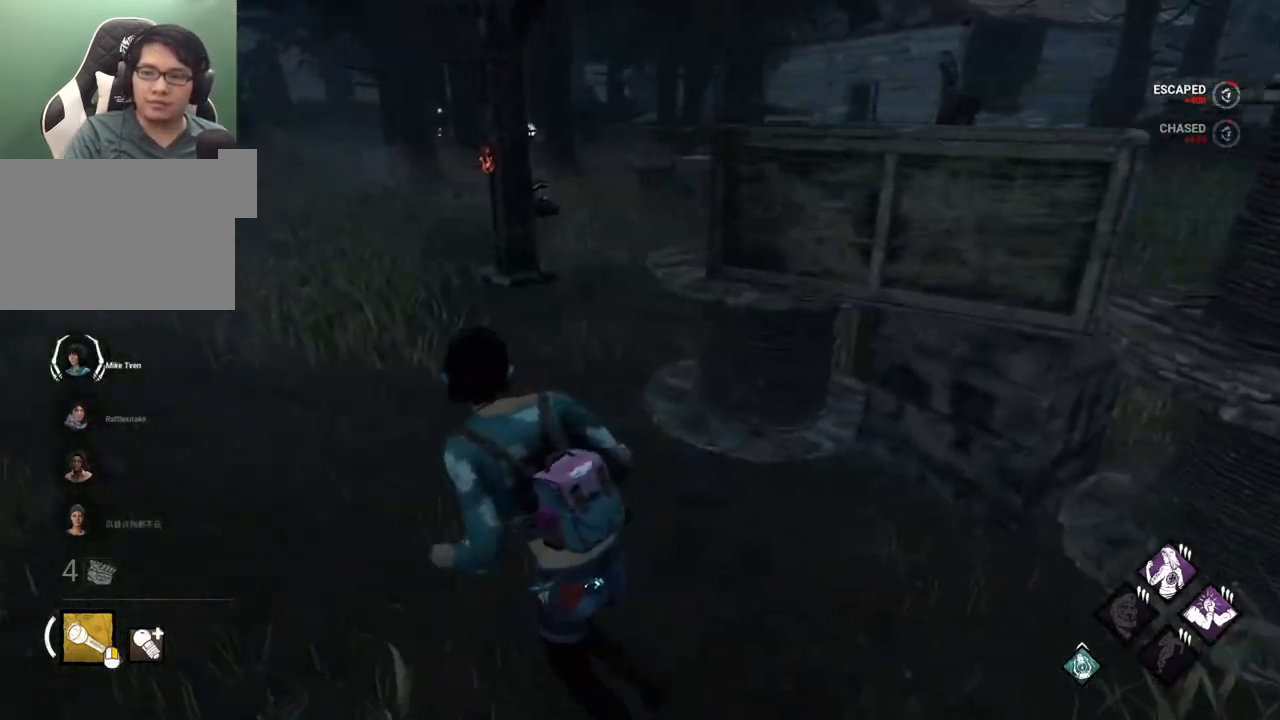
{"keys": ["a", "shift"], "mouse": [], "mouse_move": "still", "events": [[133, "w", "down"], [217, "w", "up"]]}
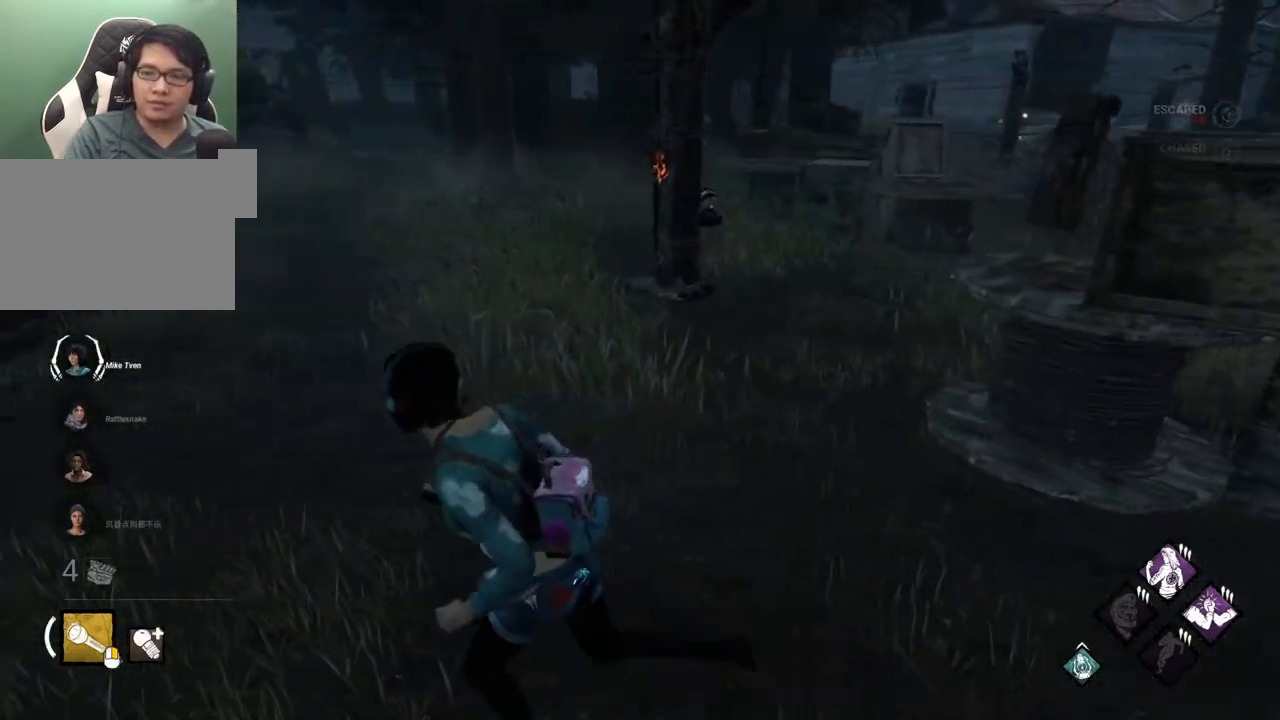
{"keys": ["d", "shift"], "mouse": [], "mouse_move": "left", "events": [[100, "s", "down"], [333, "a", "up"], [333, "d", "down"], [383, "s", "up"]]}
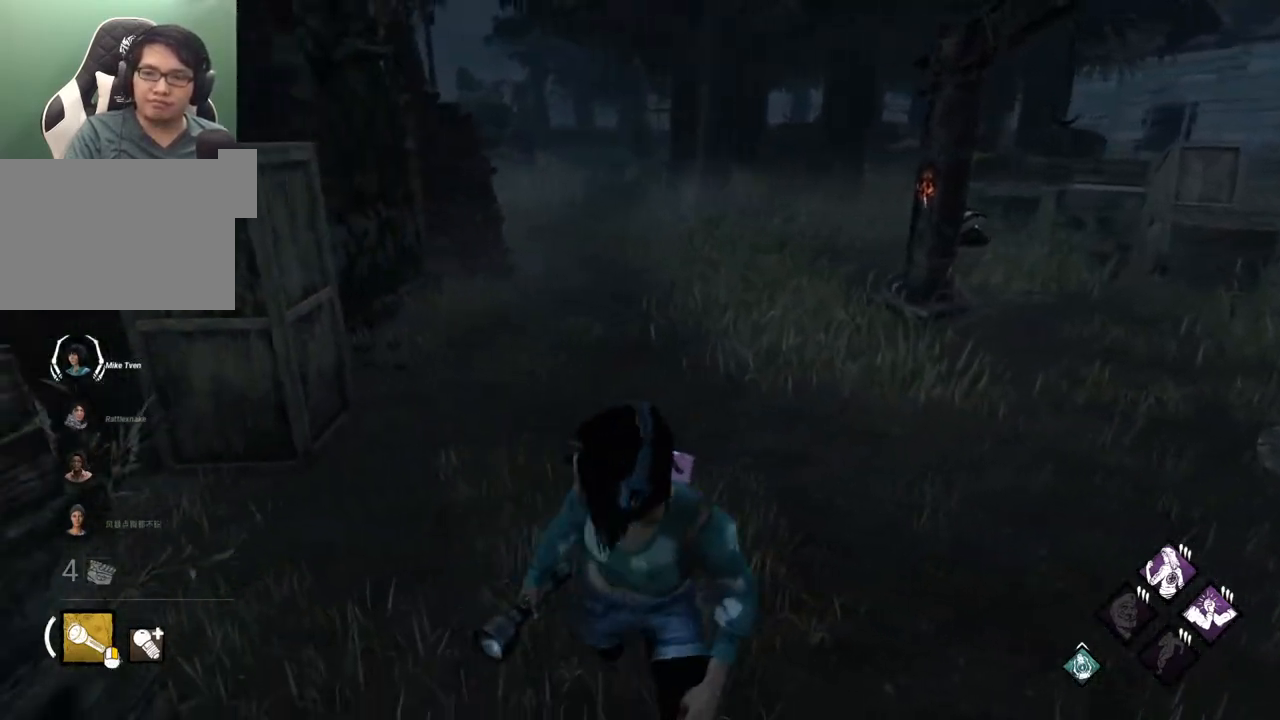
{"keys": ["shift", "w"], "mouse": [], "mouse_move": "still", "events": [[17, "w", "down"], [117, "d", "up"]]}
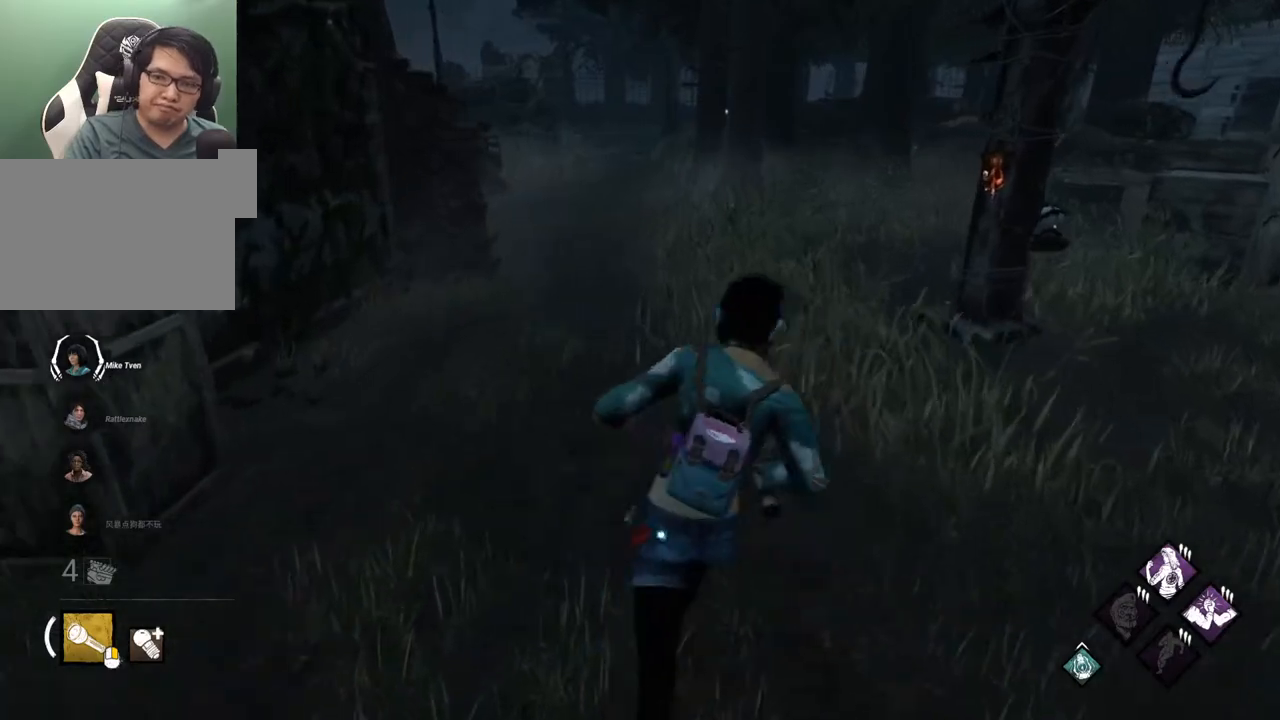
{"keys": ["shift", "w"], "mouse": [], "mouse_move": "still", "events": []}
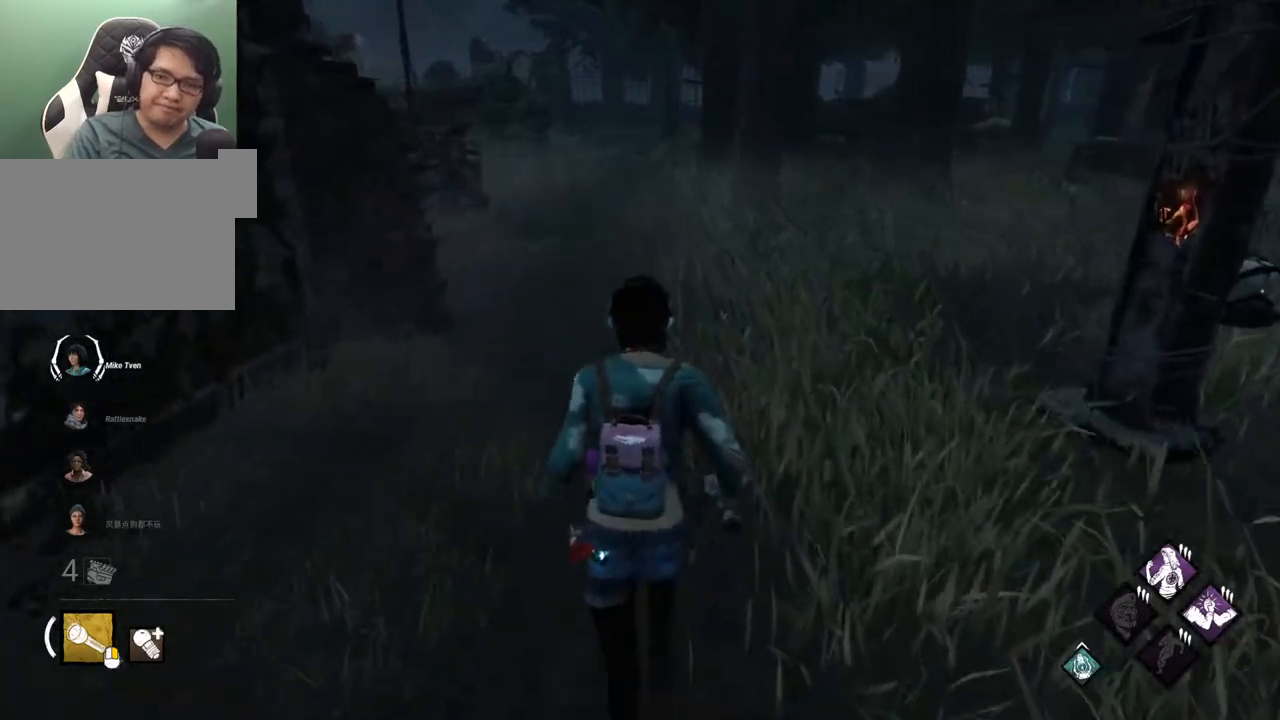
{"keys": ["shift", "w"], "mouse": [], "mouse_move": "still", "events": []}
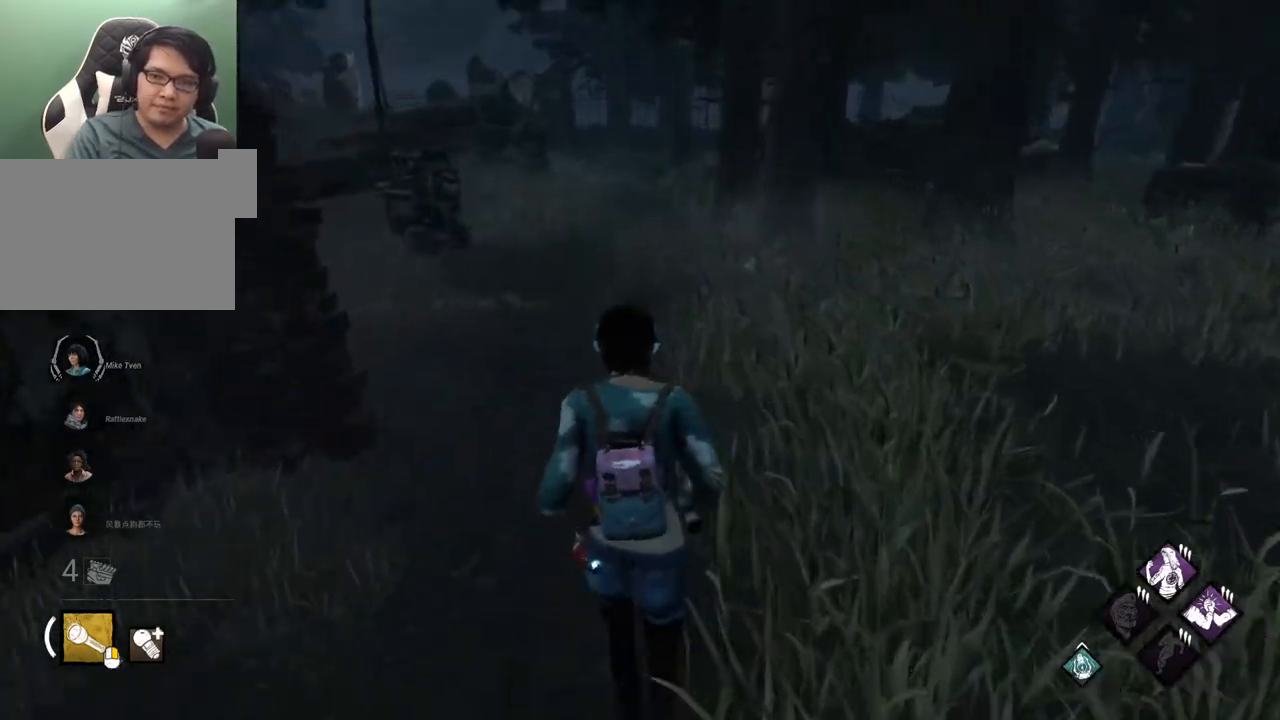
{"keys": [], "mouse": [], "mouse_move": "still", "events": [[300, "w", "up"], [350, "shift", "up"]]}
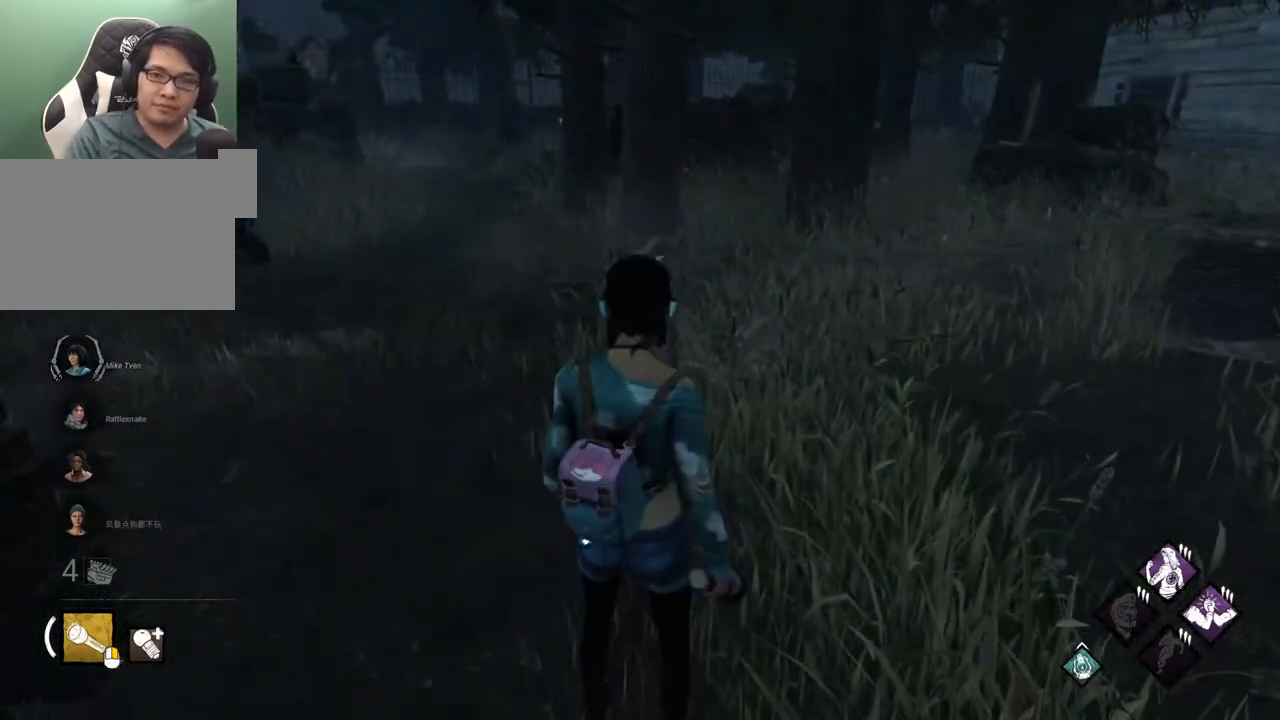
{"keys": ["s", "shift"], "mouse": [], "mouse_move": "still", "events": [[267, "s", "down"], [367, "shift", "down"]]}
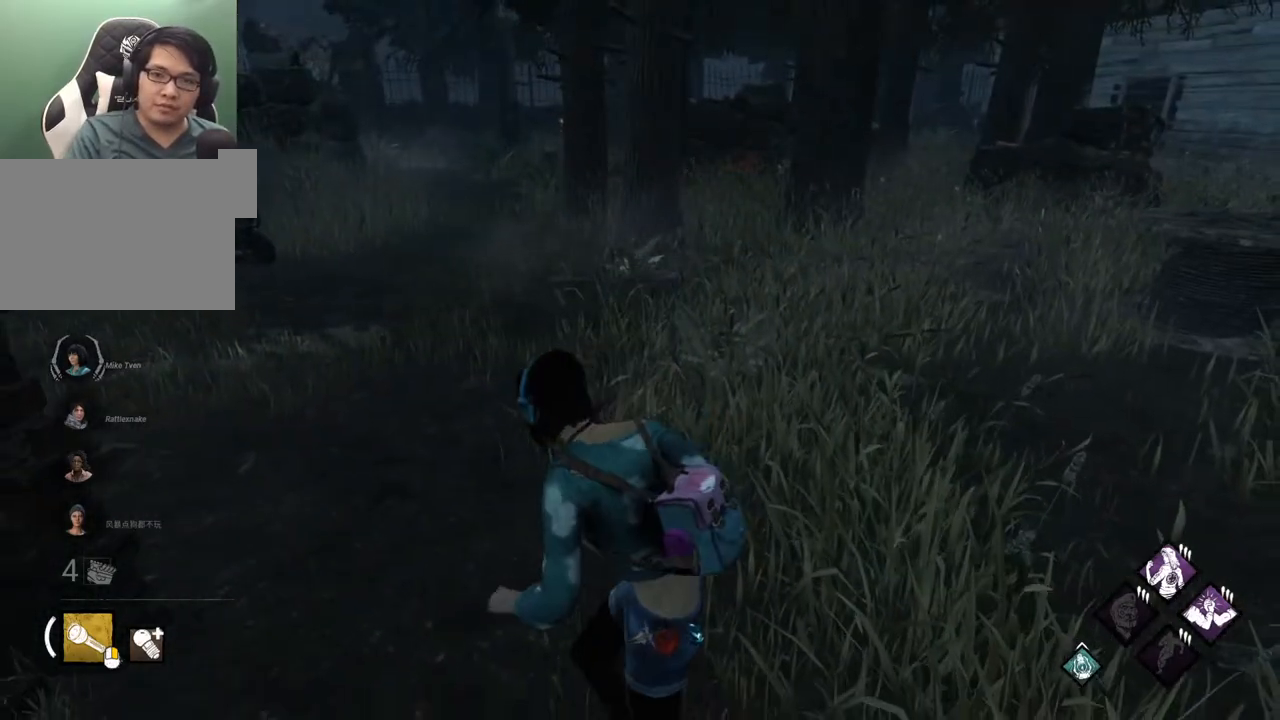
{"keys": ["a", "s", "shift"], "mouse": [], "mouse_move": "still", "events": [[233, "a", "down"]]}
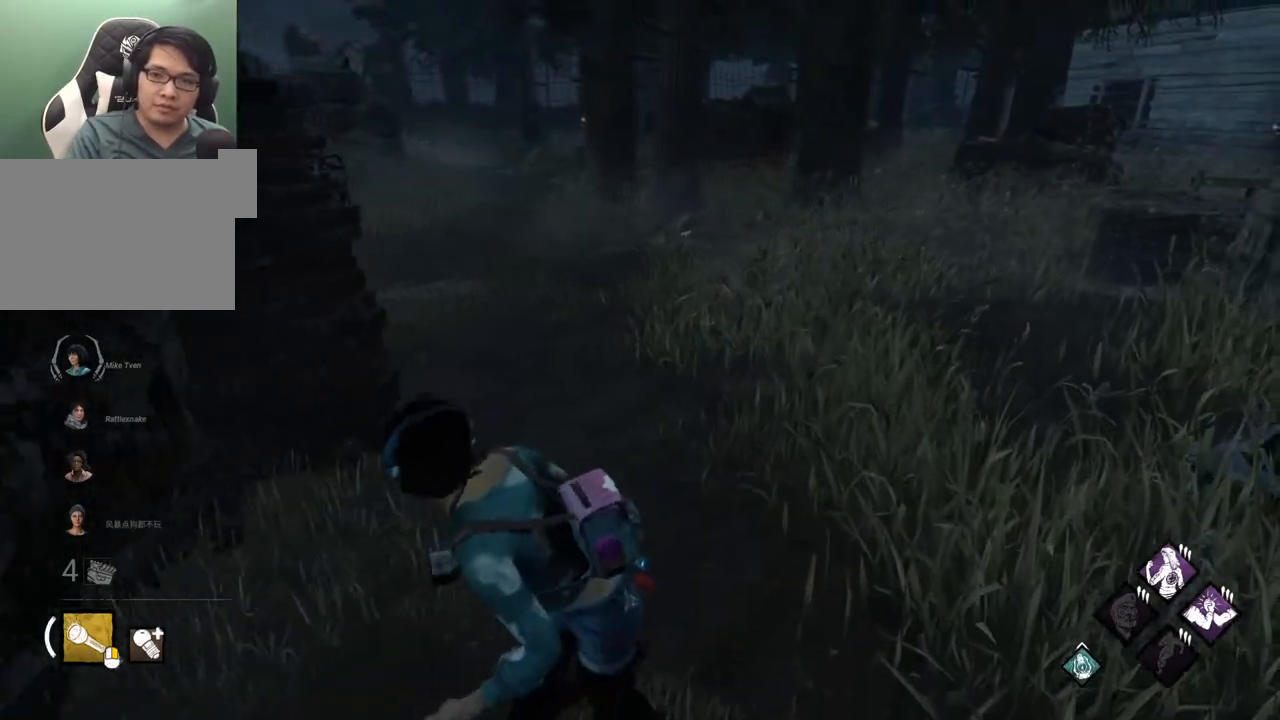
{"keys": ["shift", "w"], "mouse": [], "mouse_move": "still", "events": [[17, "a", "up"], [67, "d", "down"], [67, "s", "up"], [217, "w", "down"], [300, "d", "up"]]}
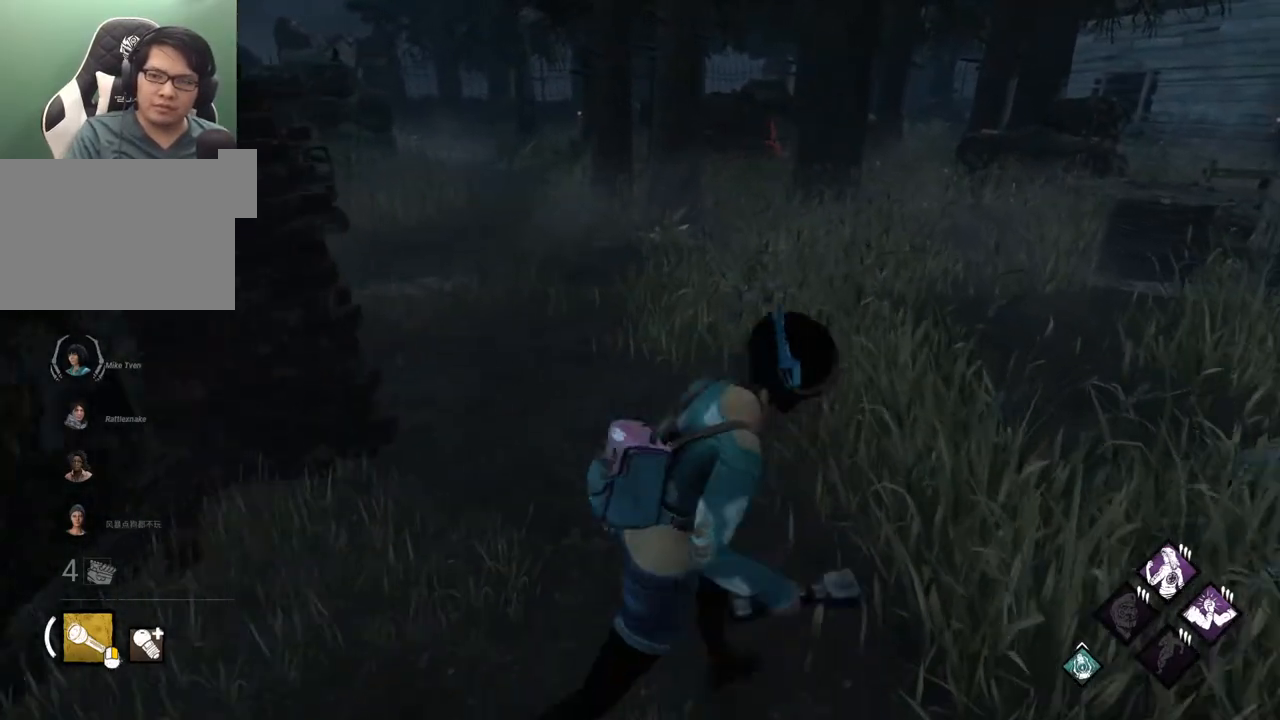
{"keys": ["a", "shift", "w"], "mouse": [], "mouse_move": "still", "events": [[33, "a", "down"], [133, "a", "up"], [317, "a", "down"]]}
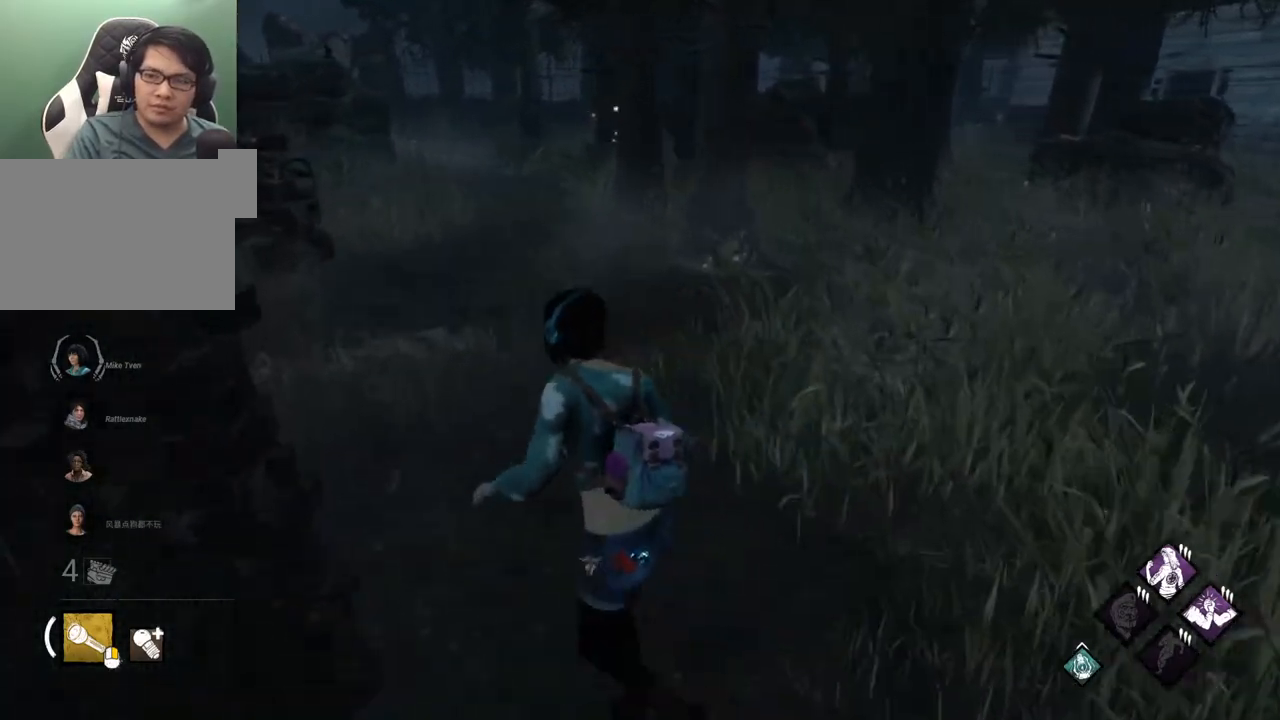
{"keys": ["a", "shift", "w"], "mouse": [], "mouse_move": "still", "events": []}
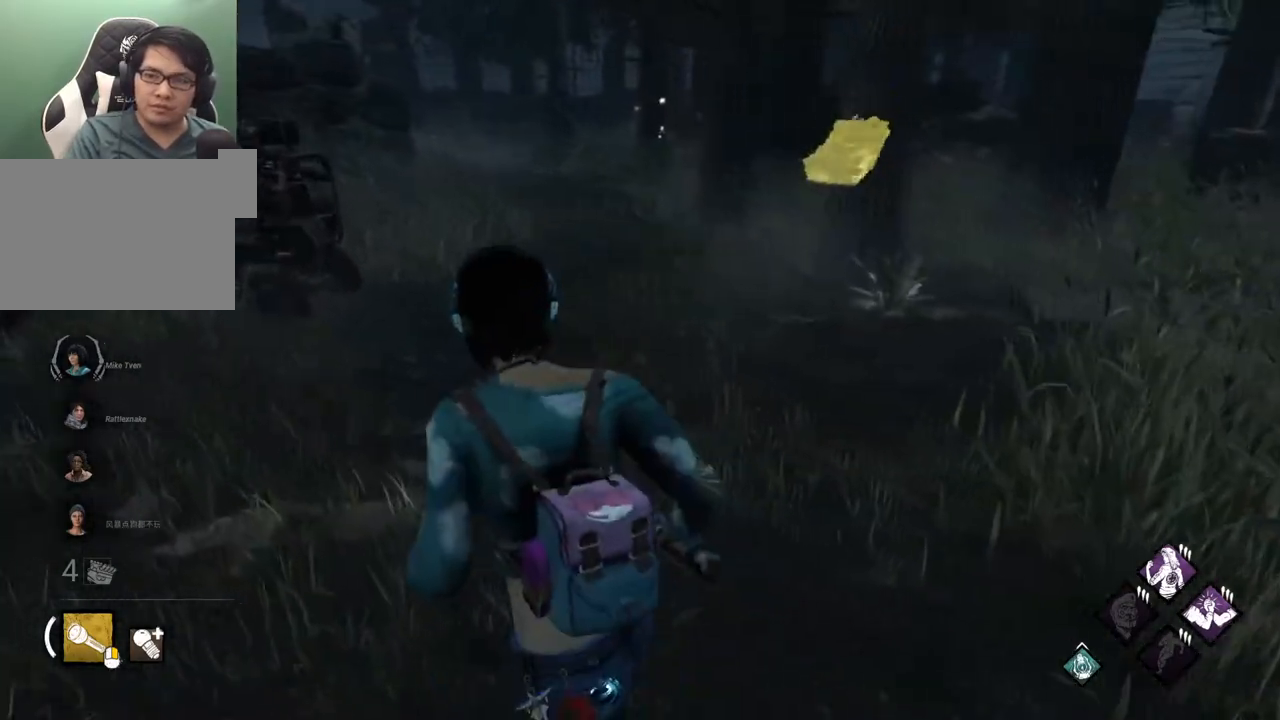
{"keys": ["a", "shift", "w"], "mouse": [], "mouse_move": "still", "events": [[250, "w", "up"], [400, "w", "down"]]}
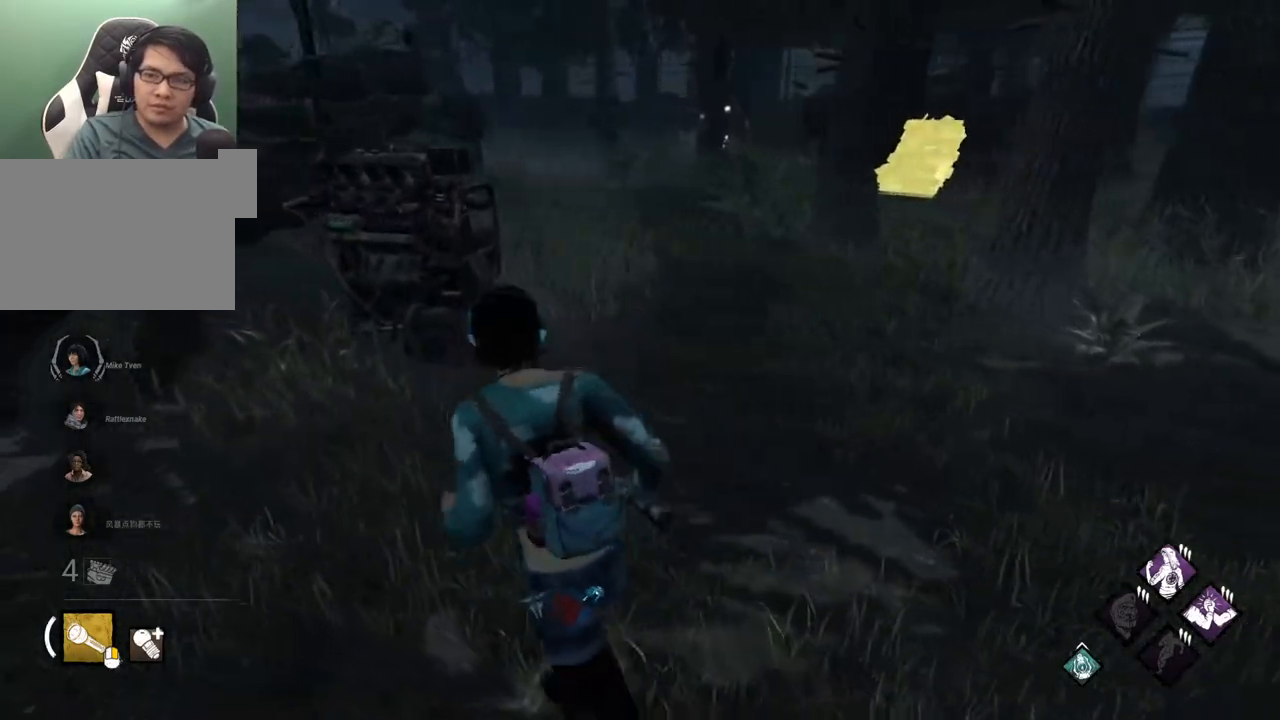
{"keys": ["a", "shift", "w"], "mouse": [], "mouse_move": "still", "events": []}
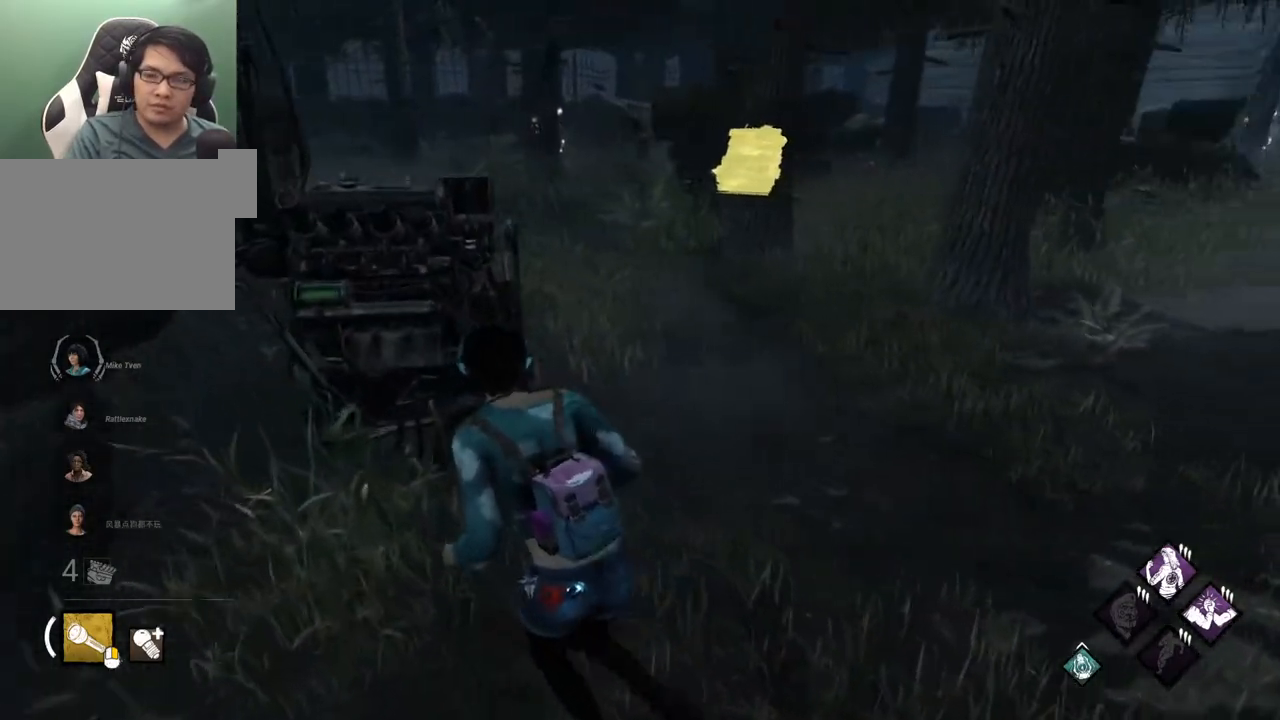
{"keys": ["a", "shift", "w"], "mouse": [], "mouse_move": "still", "events": []}
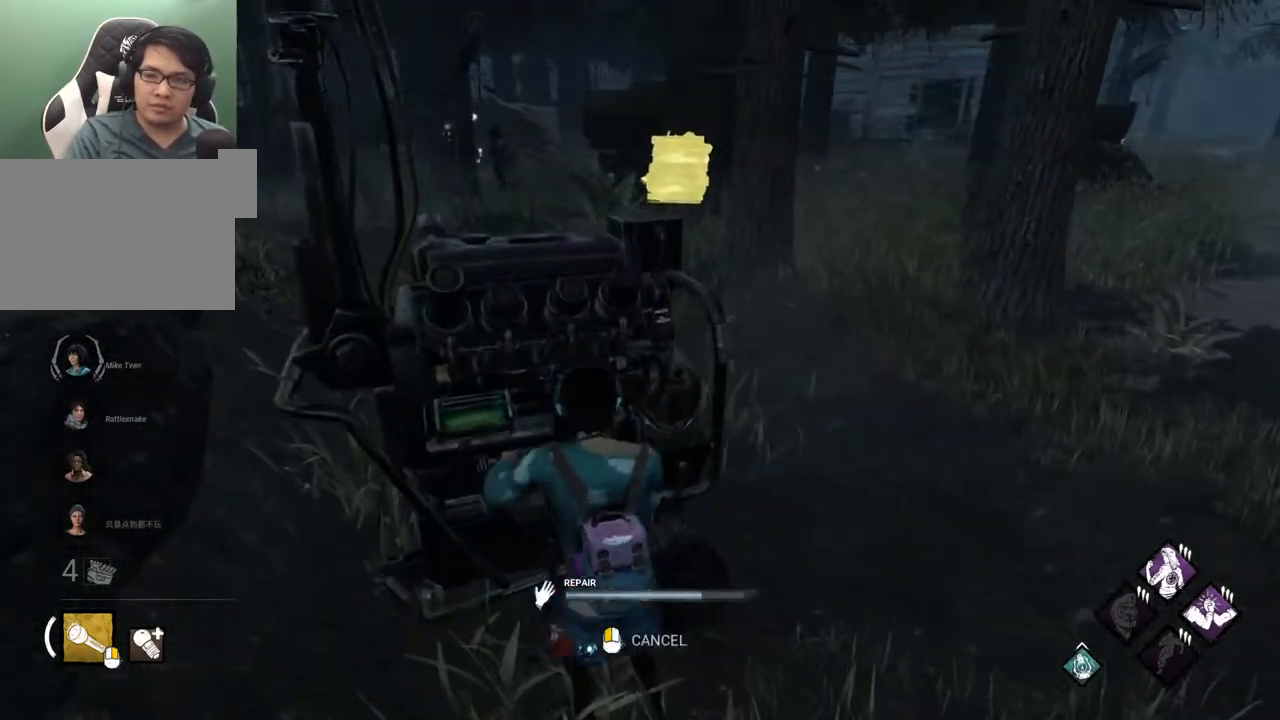
{"keys": [], "mouse": [], "mouse_move": "still", "events": [[17, "a", "up"], [17, "shift", "up"], [67, "w", "up"]]}
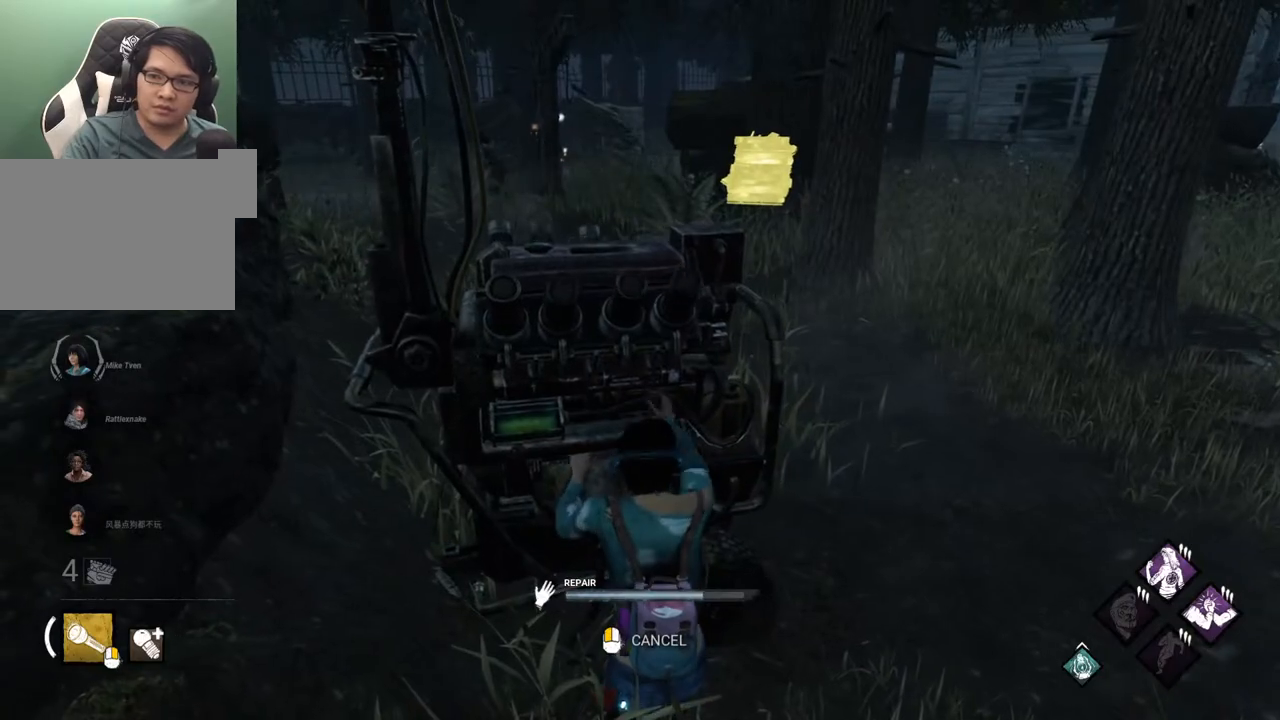
{"keys": [], "mouse": [], "mouse_move": "still", "events": []}
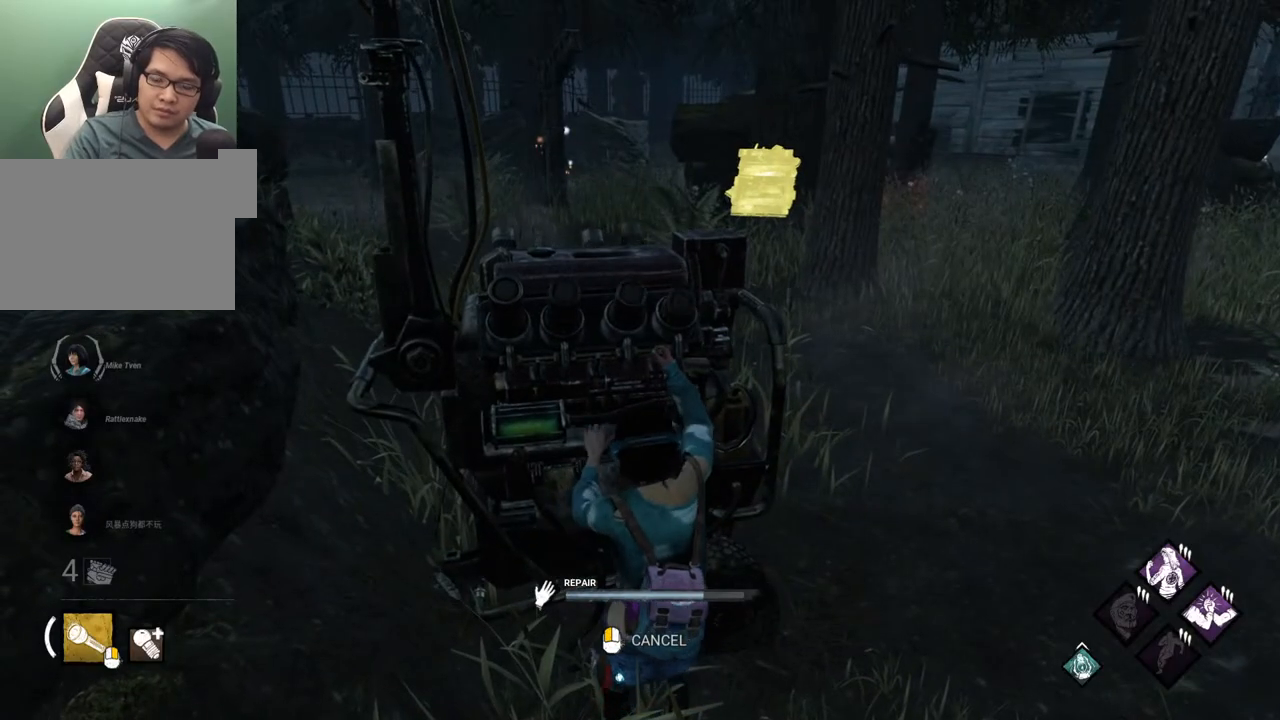
{"keys": [], "mouse": [], "mouse_move": "still", "events": []}
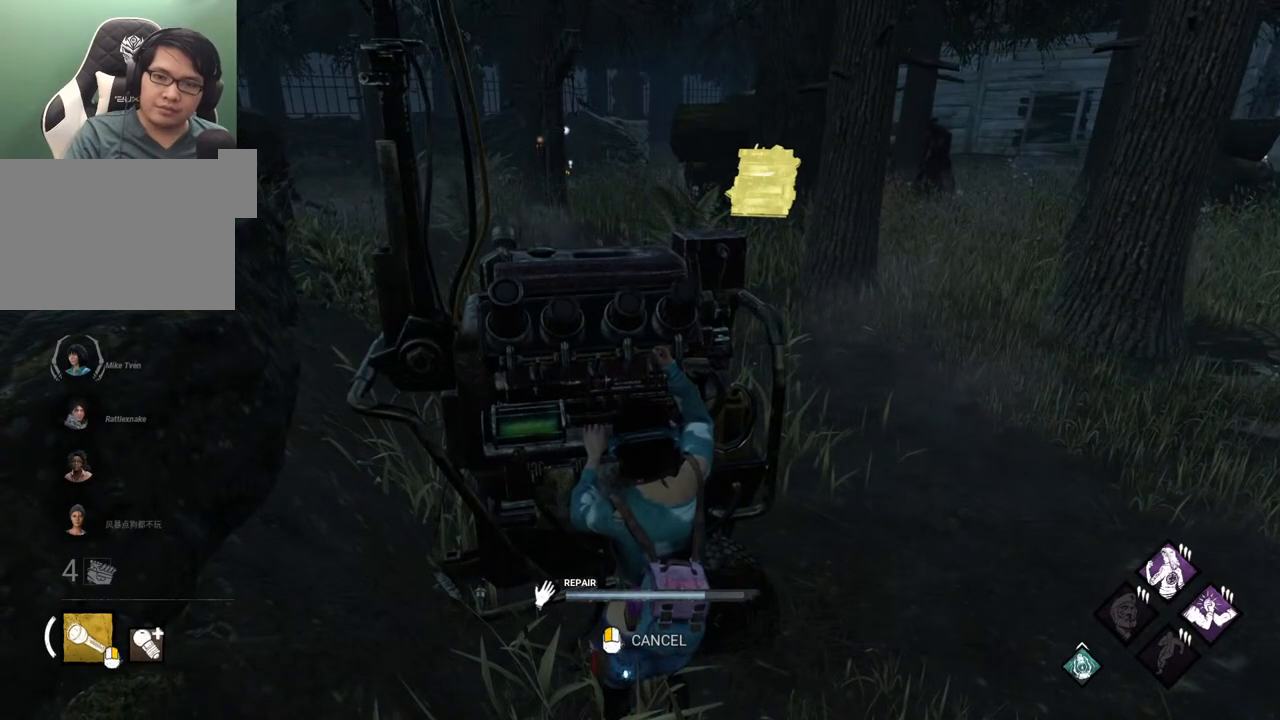
{"keys": ["a", "s"], "mouse": [], "mouse_move": "still", "events": [[350, "s", "down"], [450, "a", "down"]]}
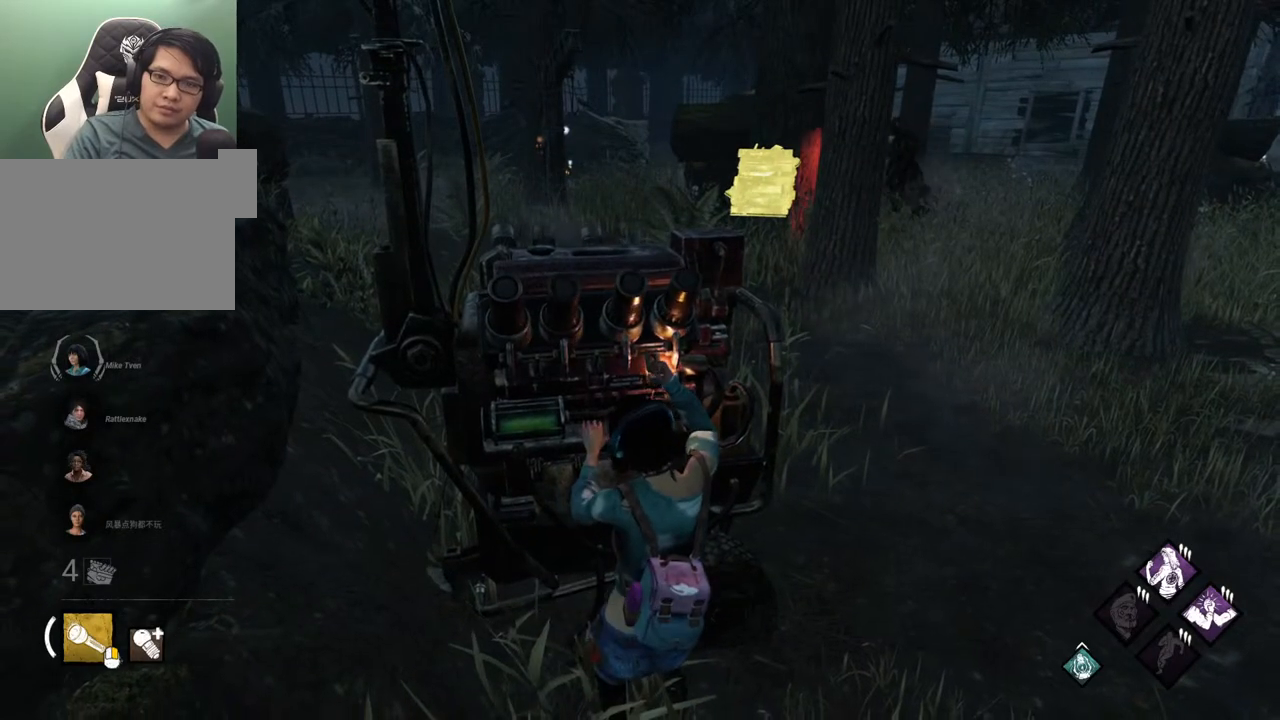
{"keys": ["a", "s", "shift"], "mouse": [], "mouse_move": "still", "events": [[33, "shift", "down"], [267, "a", "up"], [500, "a", "down"]]}
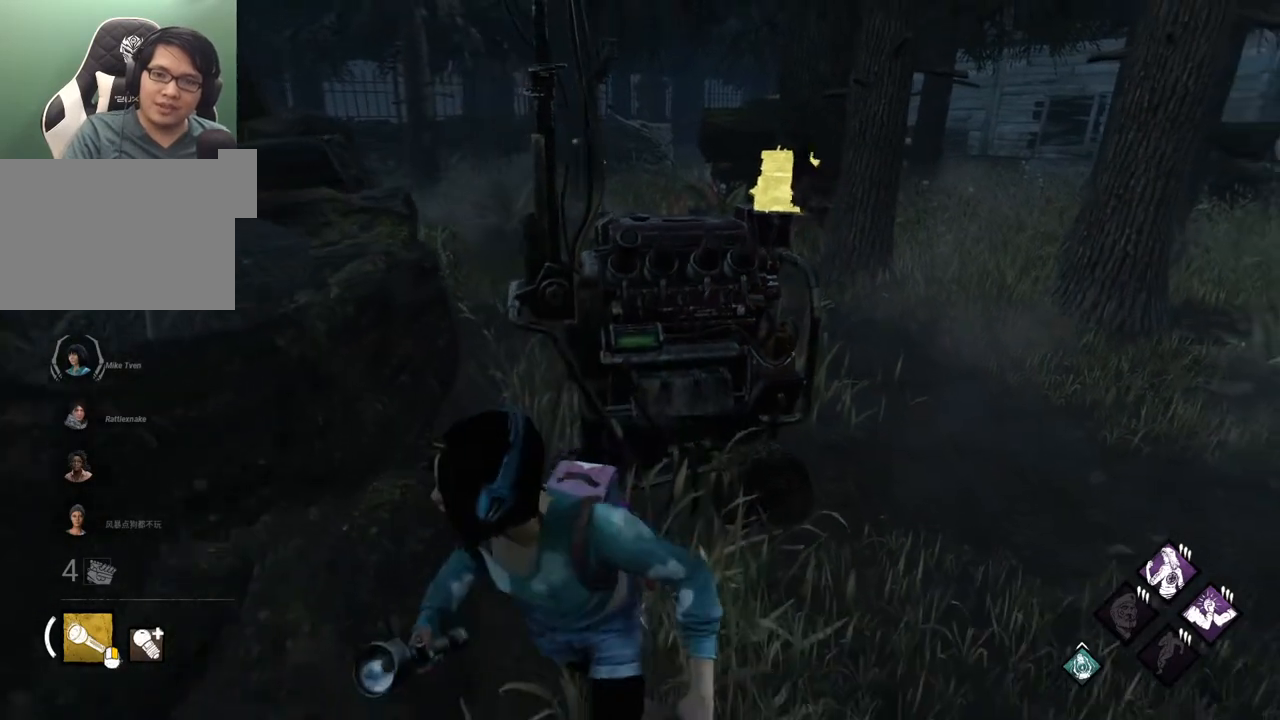
{"keys": ["d", "s", "shift"], "mouse": [], "mouse_move": "left", "events": [[250, "a", "up"], [383, "d", "down"]]}
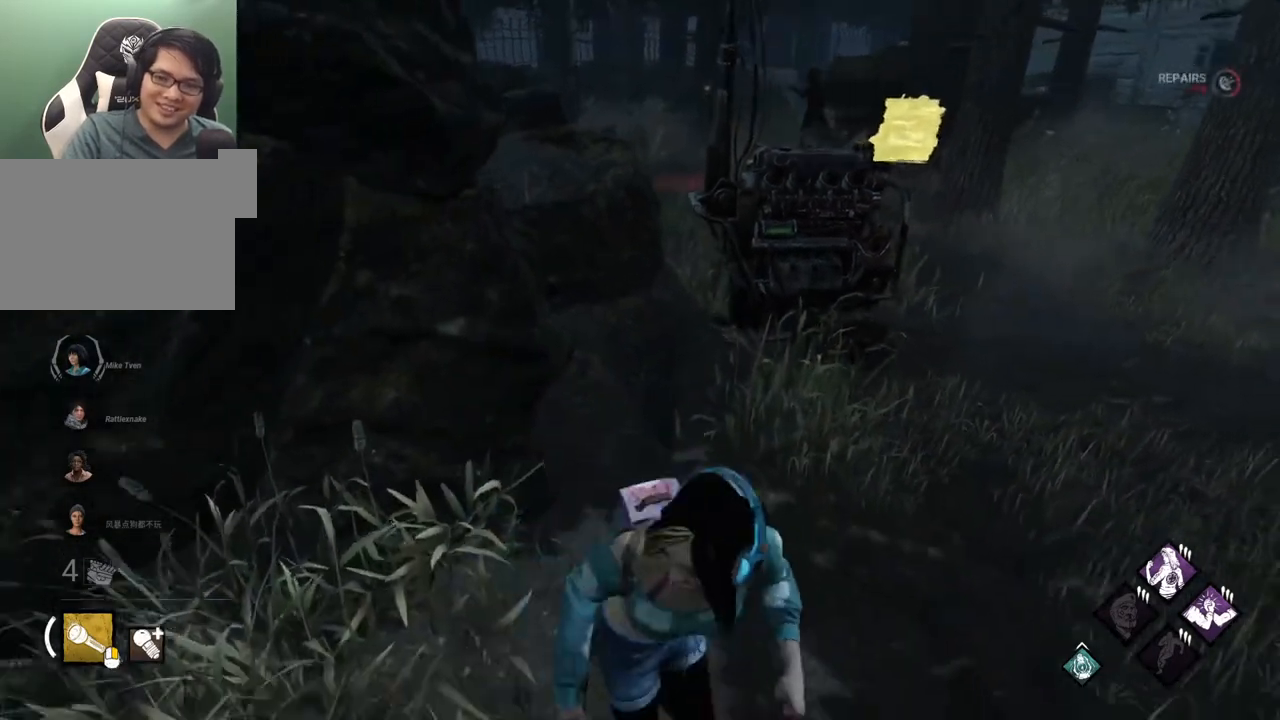
{"keys": ["d", "shift", "w"], "mouse": [], "mouse_move": "still", "events": [[17, "s", "up"], [217, "w", "down"]]}